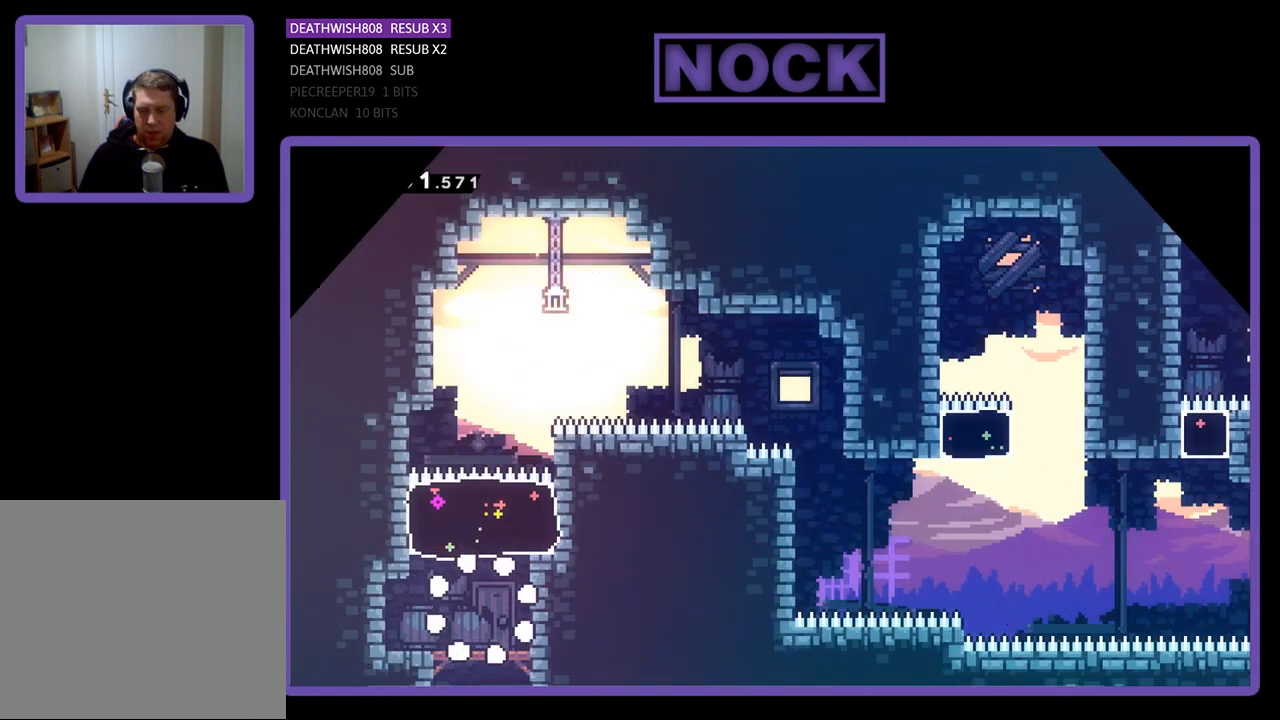
Gameplay with a controller (PlayStation layout); each line is a JSON object with the inputs held at the frame after it. "events" lists button and stick changes between this image and that frame as [ms after this image, input, new state], when the widget could be followed in between. Not read: right_stick.
{"buttons": ["R2"], "left_stick": "center", "events": [[267, "DPAD_RIGHT", "down"], [467, "DPAD_RIGHT", "up"]]}
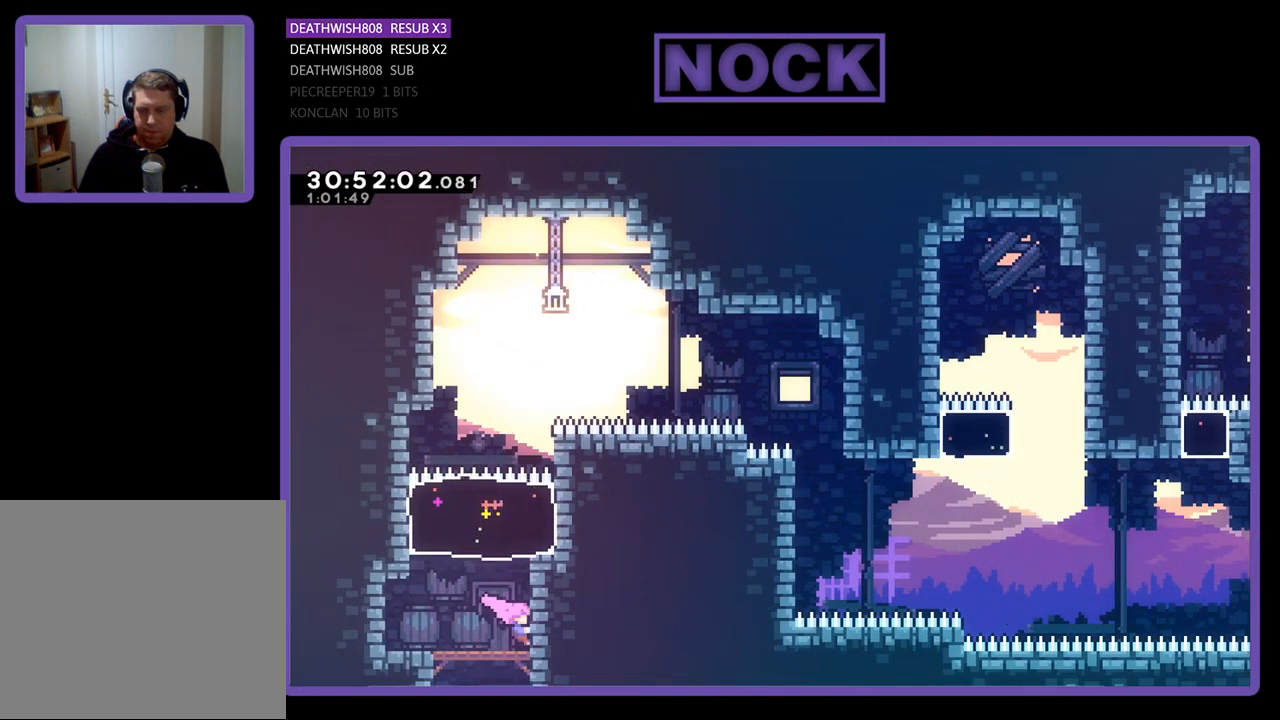
{"buttons": ["CIRCLE", "R2", "DPAD_UP"], "left_stick": "center", "events": [[267, "DPAD_UP", "down"], [333, "CIRCLE", "down"]]}
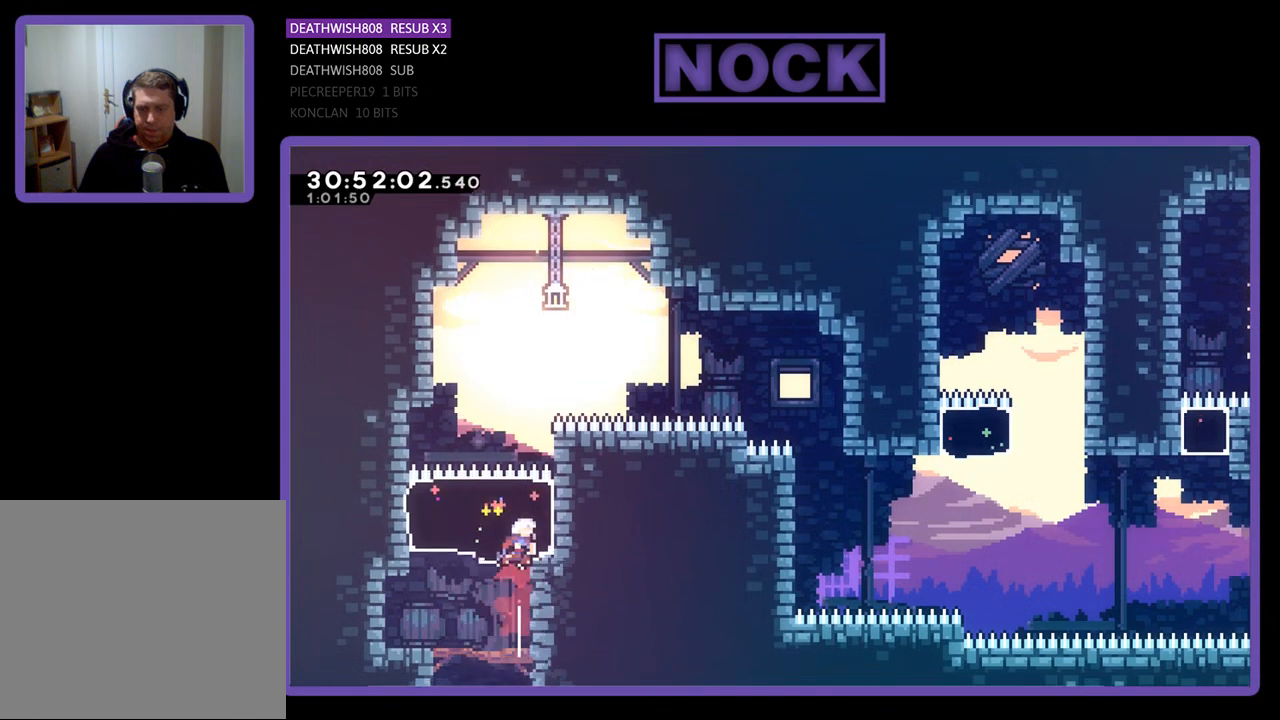
{"buttons": ["CROSS", "R2", "DPAD_RIGHT"], "left_stick": "center", "events": [[67, "DPAD_UP", "up"], [100, "CIRCLE", "up"], [133, "DPAD_RIGHT", "down"], [167, "CROSS", "down"]]}
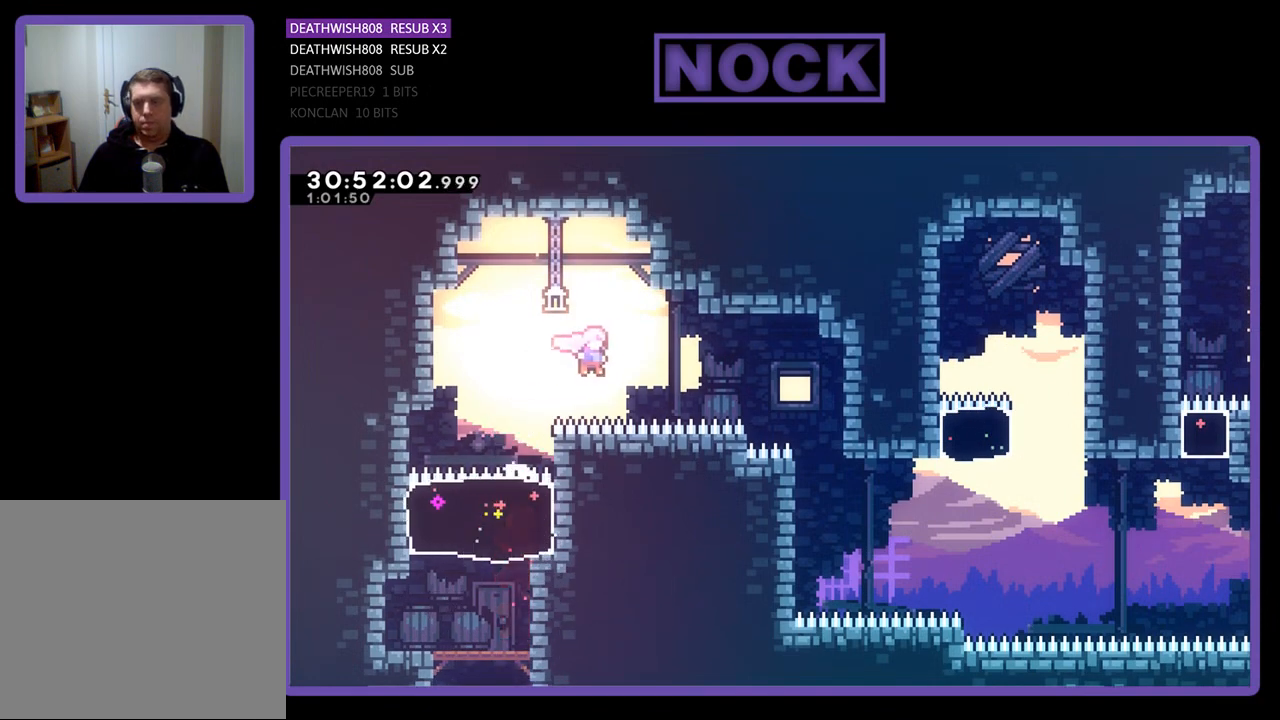
{"buttons": ["R2"], "left_stick": "center", "events": [[100, "CROSS", "up"], [167, "CIRCLE", "down"], [400, "CIRCLE", "up"], [500, "DPAD_RIGHT", "up"]]}
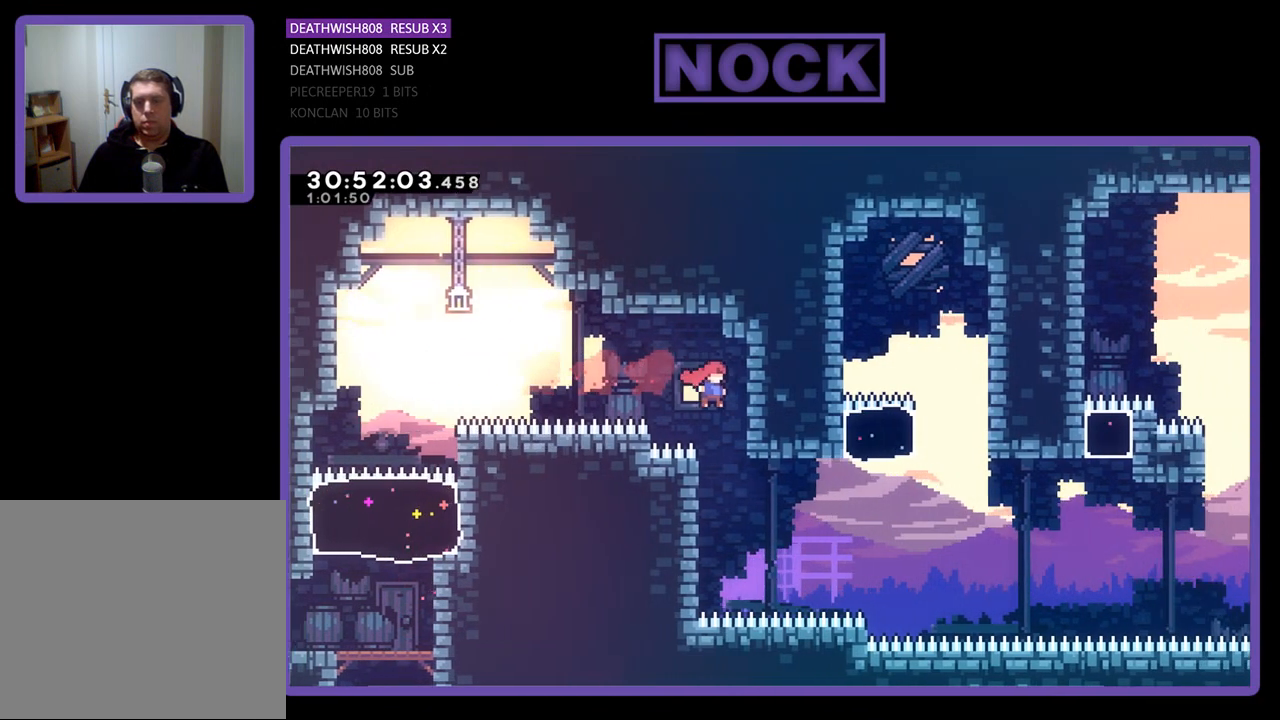
{"buttons": ["R2", "DPAD_LEFT"], "left_stick": "center", "events": [[267, "R2", "up"], [333, "DPAD_LEFT", "down"], [467, "R2", "down"]]}
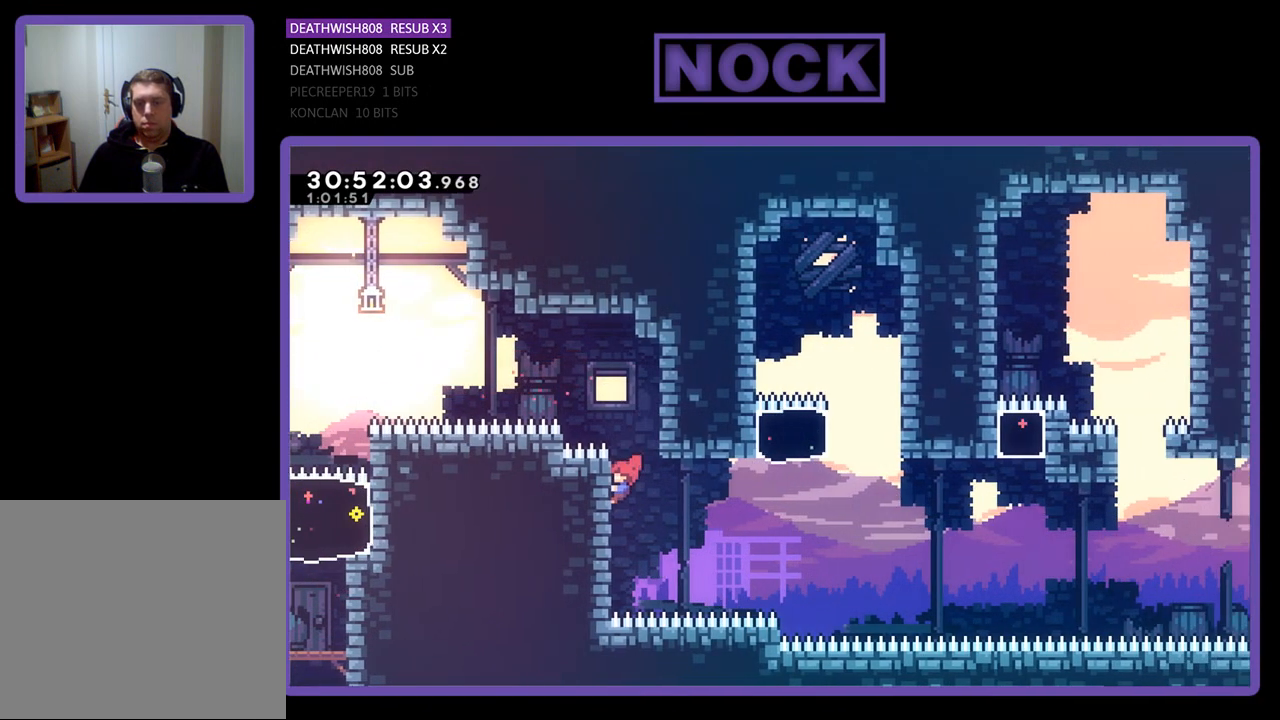
{"buttons": ["R2", "DPAD_DOWN"], "left_stick": "center", "events": [[33, "DPAD_LEFT", "up"], [267, "DPAD_DOWN", "down"]]}
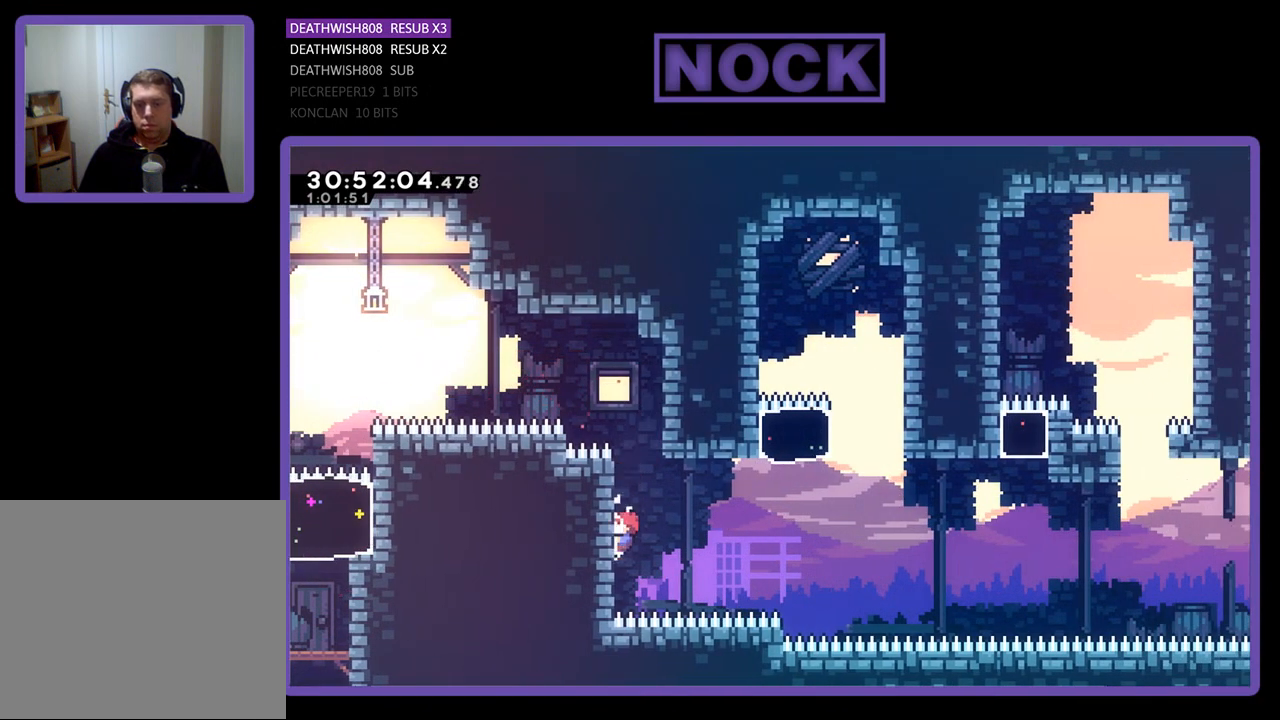
{"buttons": ["R2", "DPAD_RIGHT"], "left_stick": "center", "events": [[33, "DPAD_DOWN", "up"], [167, "DPAD_RIGHT", "down"], [267, "CROSS", "down"], [433, "CROSS", "up"]]}
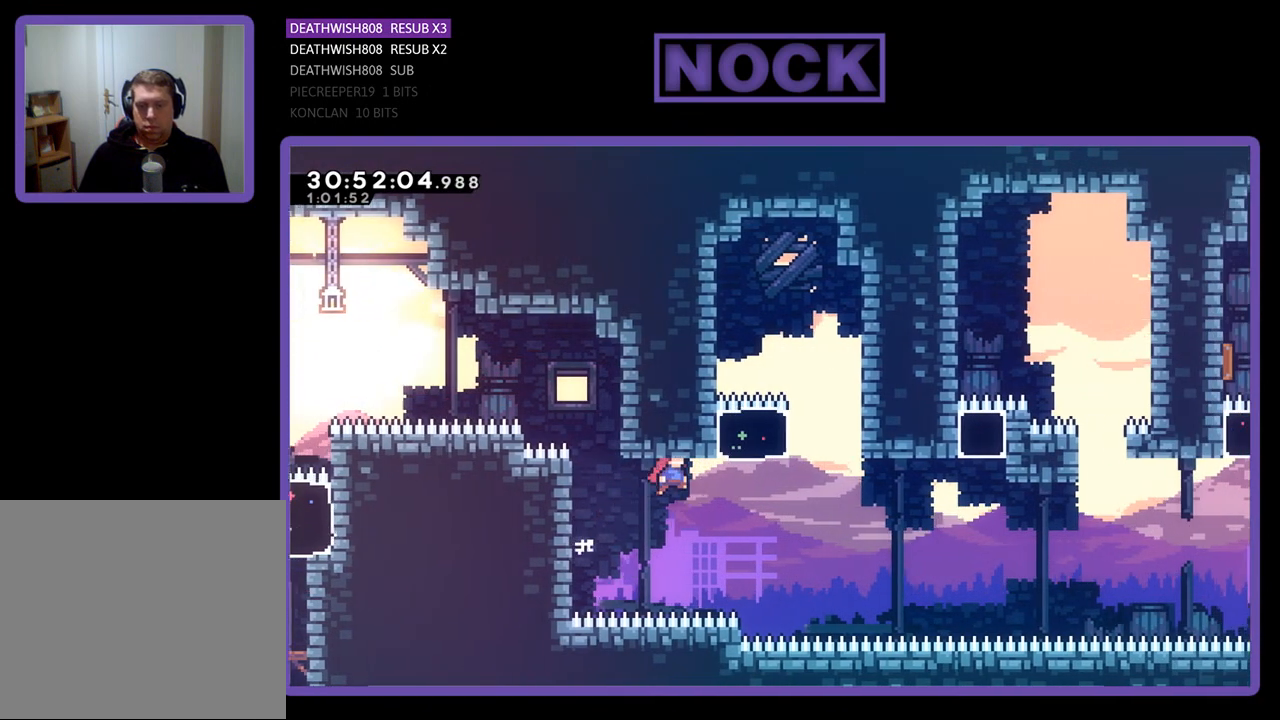
{"buttons": ["R2", "DPAD_RIGHT"], "left_stick": "center", "events": [[233, "DPAD_RIGHT", "up"], [233, "DPAD_UP", "down"], [267, "DPAD_UP", "up"], [300, "CIRCLE", "down"], [300, "DPAD_UP", "down"], [500, "CIRCLE", "up"], [500, "DPAD_RIGHT", "down"], [500, "DPAD_UP", "up"]]}
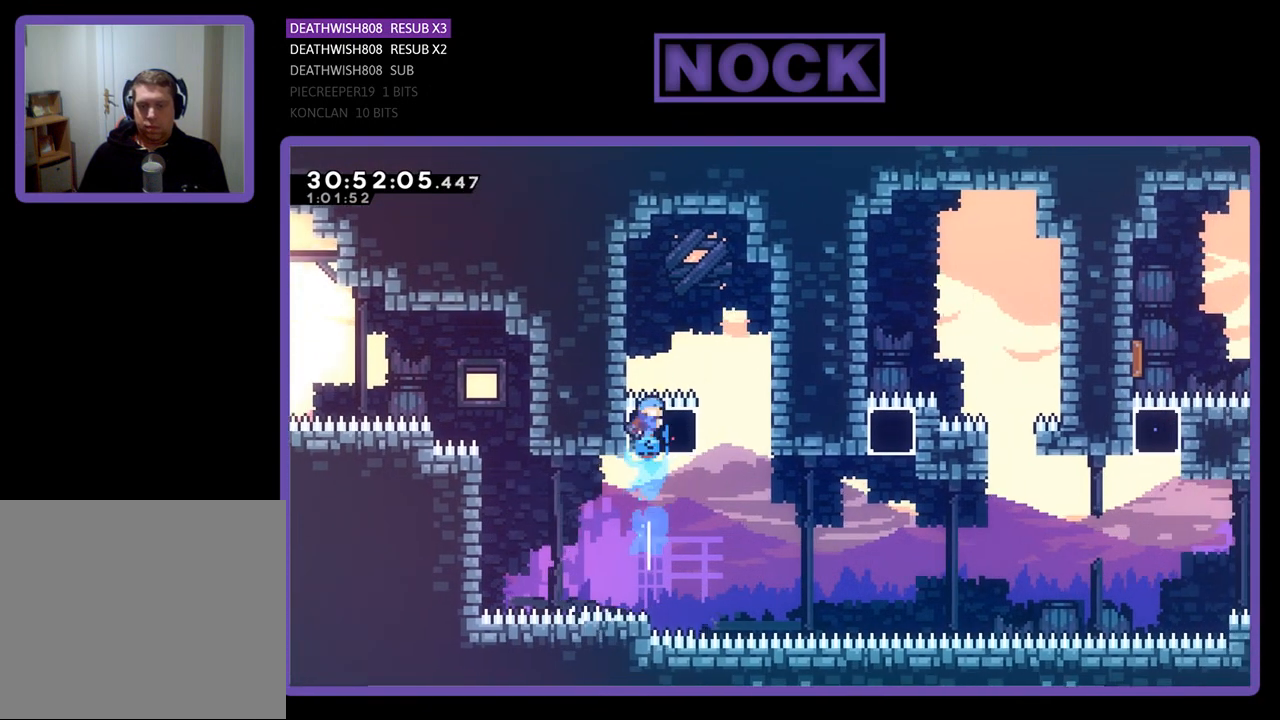
{"buttons": ["R2", "DPAD_RIGHT"], "left_stick": "center", "events": []}
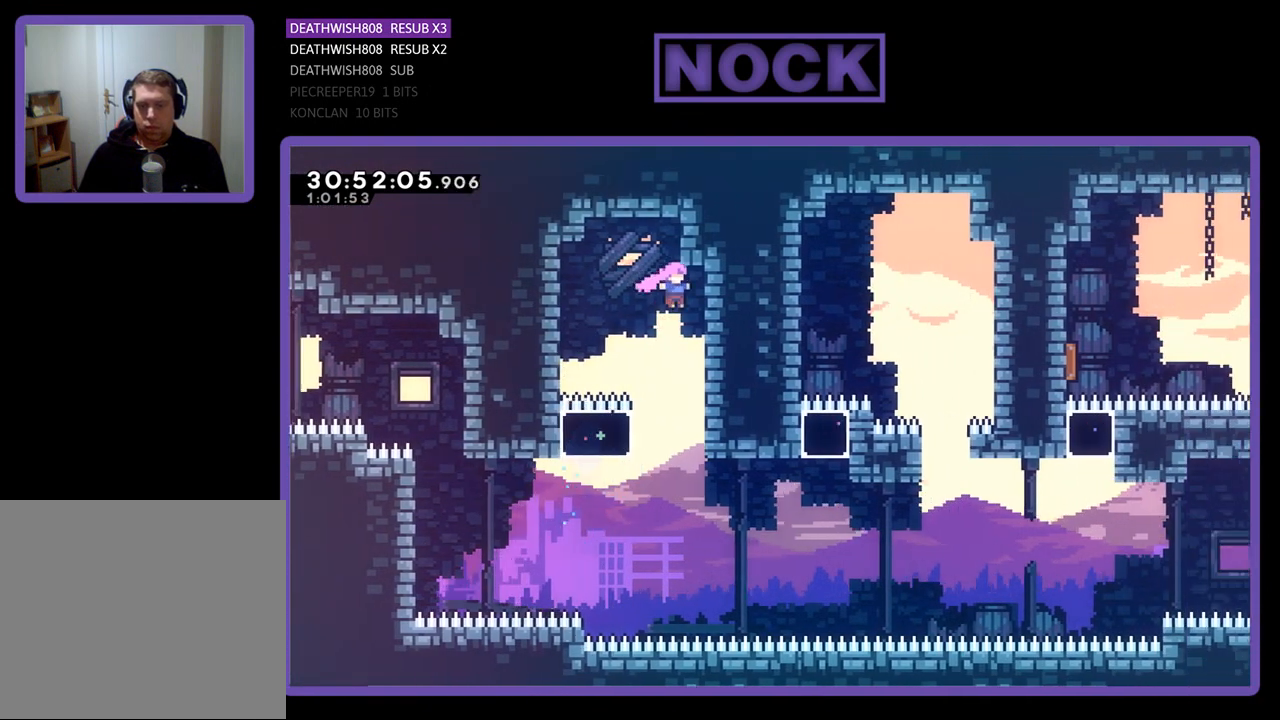
{"buttons": [], "left_stick": "center", "events": [[67, "R2", "up"], [133, "DPAD_RIGHT", "up"]]}
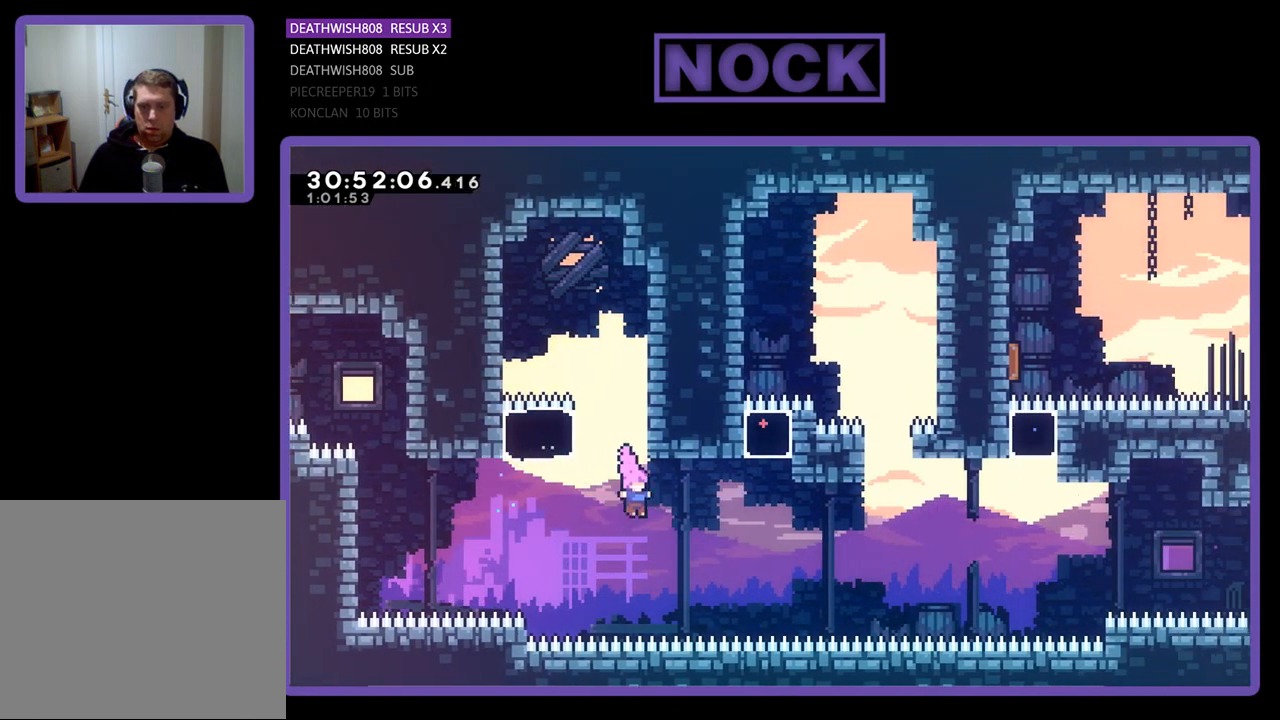
{"buttons": ["R2"], "left_stick": "center", "events": [[67, "DPAD_RIGHT", "down"], [67, "R2", "down"], [100, "CIRCLE", "down"], [233, "CIRCLE", "up"], [233, "DPAD_RIGHT", "up"], [233, "DPAD_UP", "down"], [267, "DPAD_UP", "up"], [300, "DPAD_UP", "down"], [367, "CIRCLE", "down"], [500, "CIRCLE", "up"], [500, "DPAD_UP", "up"]]}
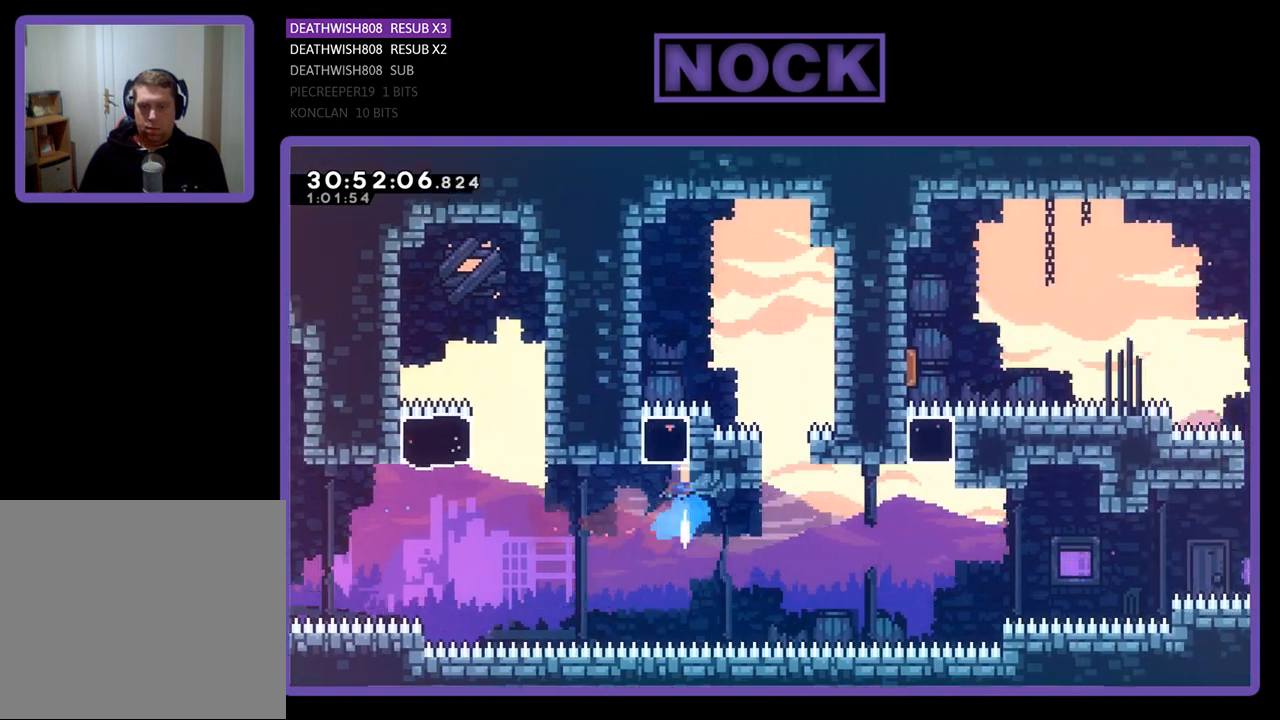
{"buttons": ["R2"], "left_stick": "center", "events": [[267, "DPAD_LEFT", "down"], [433, "DPAD_LEFT", "up"]]}
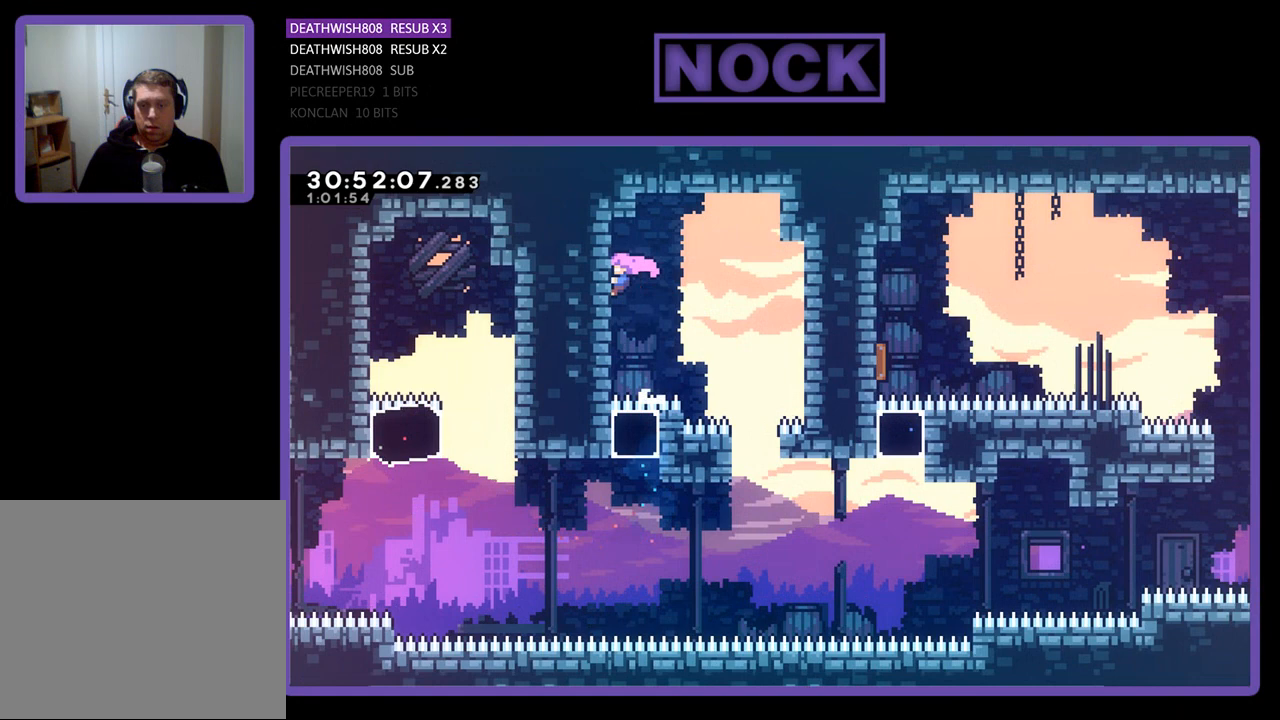
{"buttons": ["R2", "DPAD_RIGHT"], "left_stick": "center", "events": [[233, "DPAD_RIGHT", "down"], [267, "CROSS", "down"], [400, "CROSS", "up"]]}
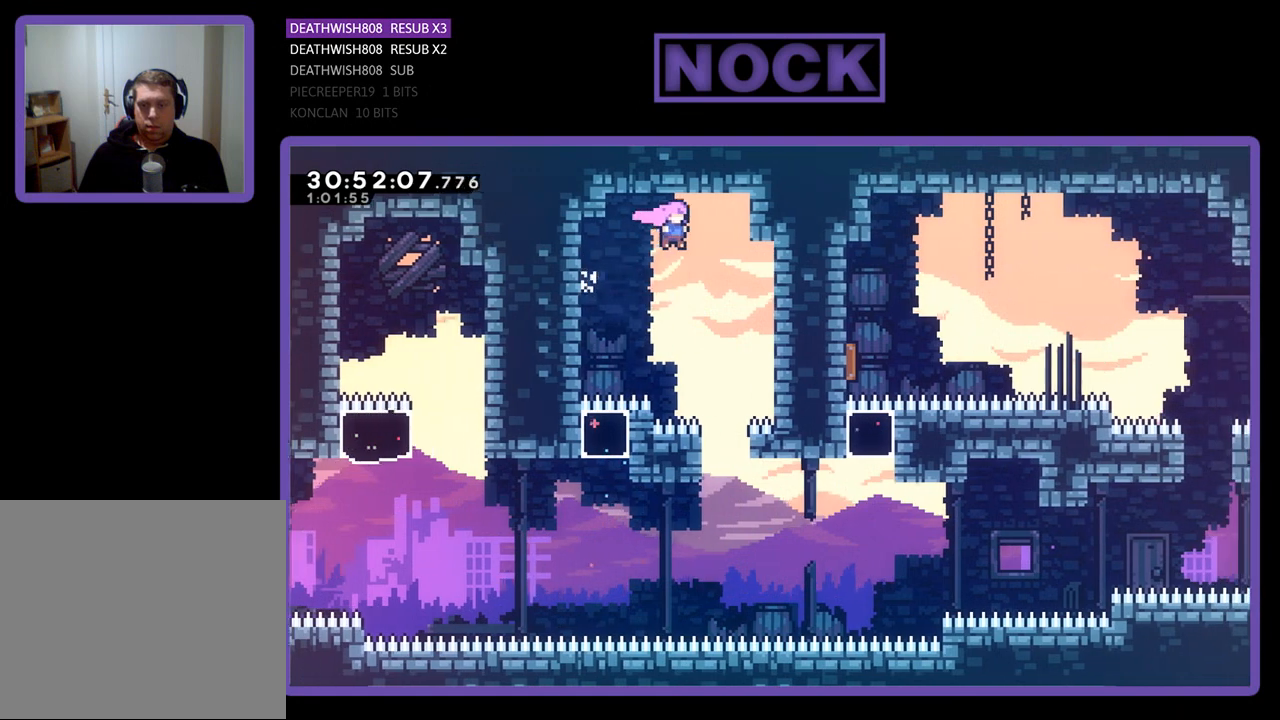
{"buttons": ["R2"], "left_stick": "center", "events": [[100, "DPAD_RIGHT", "up"], [333, "DPAD_RIGHT", "down"], [400, "DPAD_RIGHT", "up"]]}
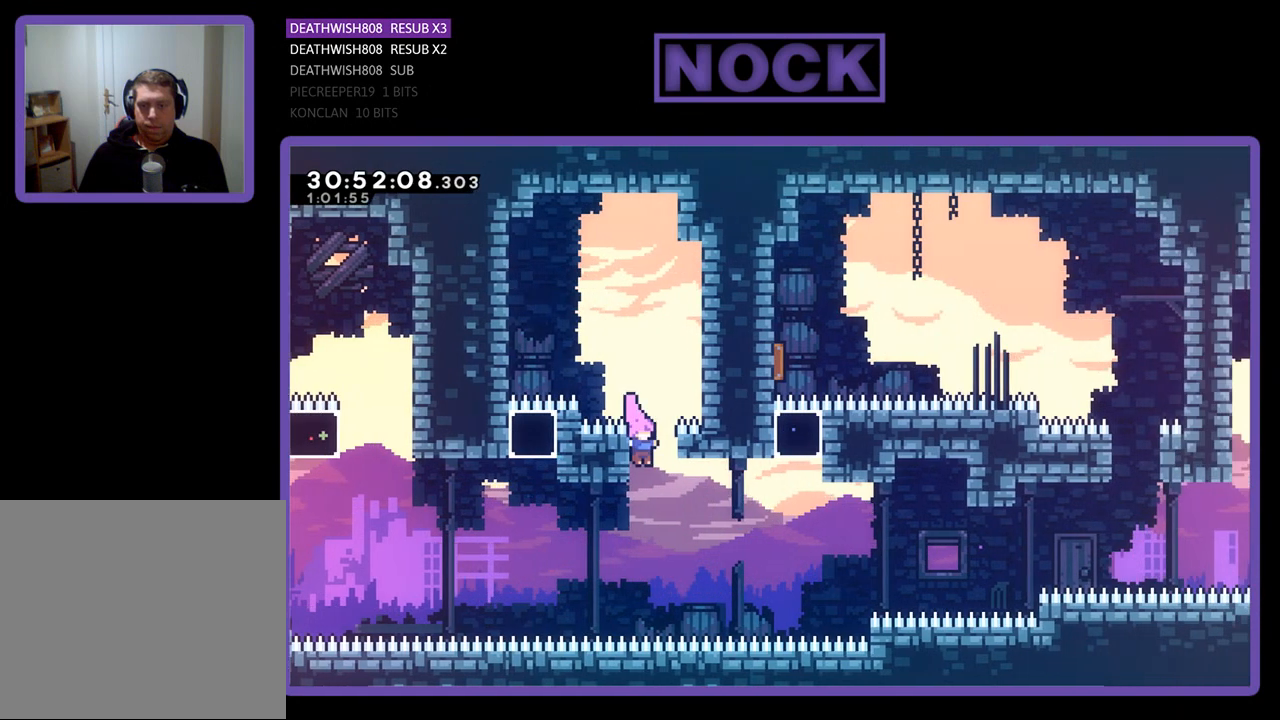
{"buttons": ["CIRCLE", "R2", "DPAD_UP"], "left_stick": "center", "events": [[167, "DPAD_RIGHT", "down"], [233, "CIRCLE", "down"], [400, "CIRCLE", "up"], [400, "DPAD_RIGHT", "up"], [467, "DPAD_UP", "down"], [500, "CIRCLE", "down"]]}
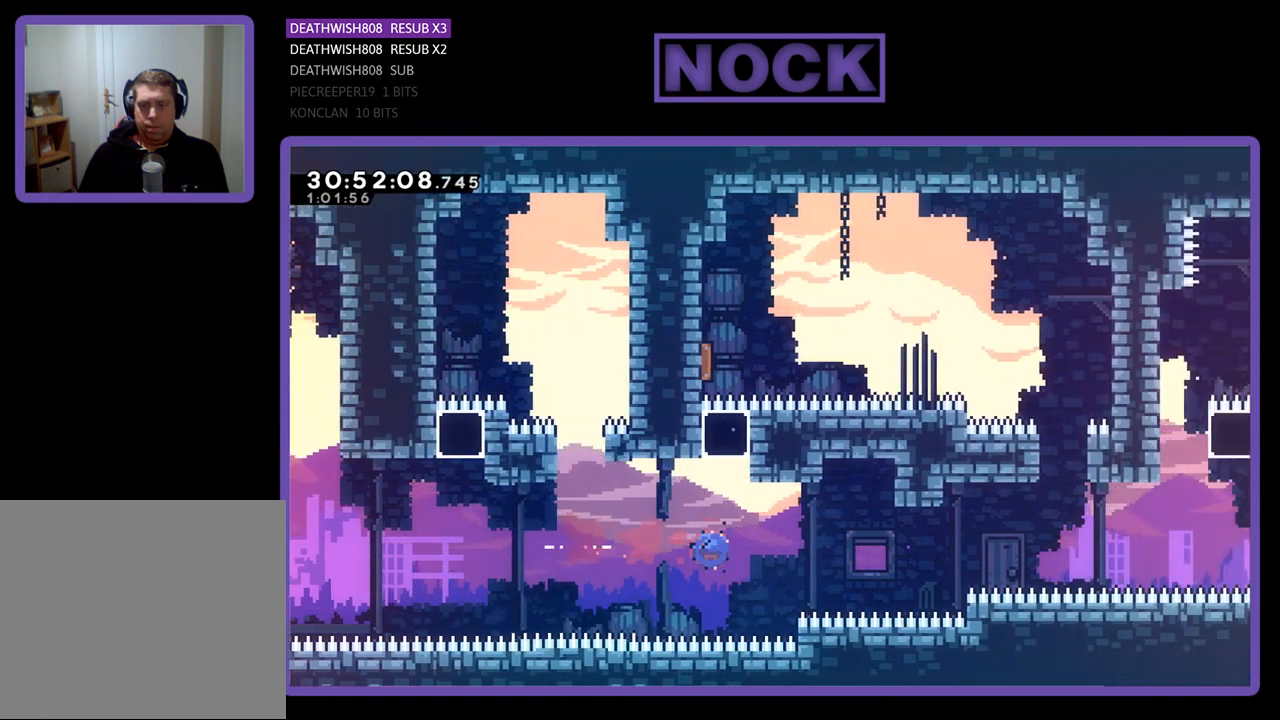
{"buttons": ["R2", "DPAD_LEFT"], "left_stick": "center", "events": [[167, "CIRCLE", "up"], [233, "DPAD_UP", "up"], [433, "DPAD_LEFT", "down"]]}
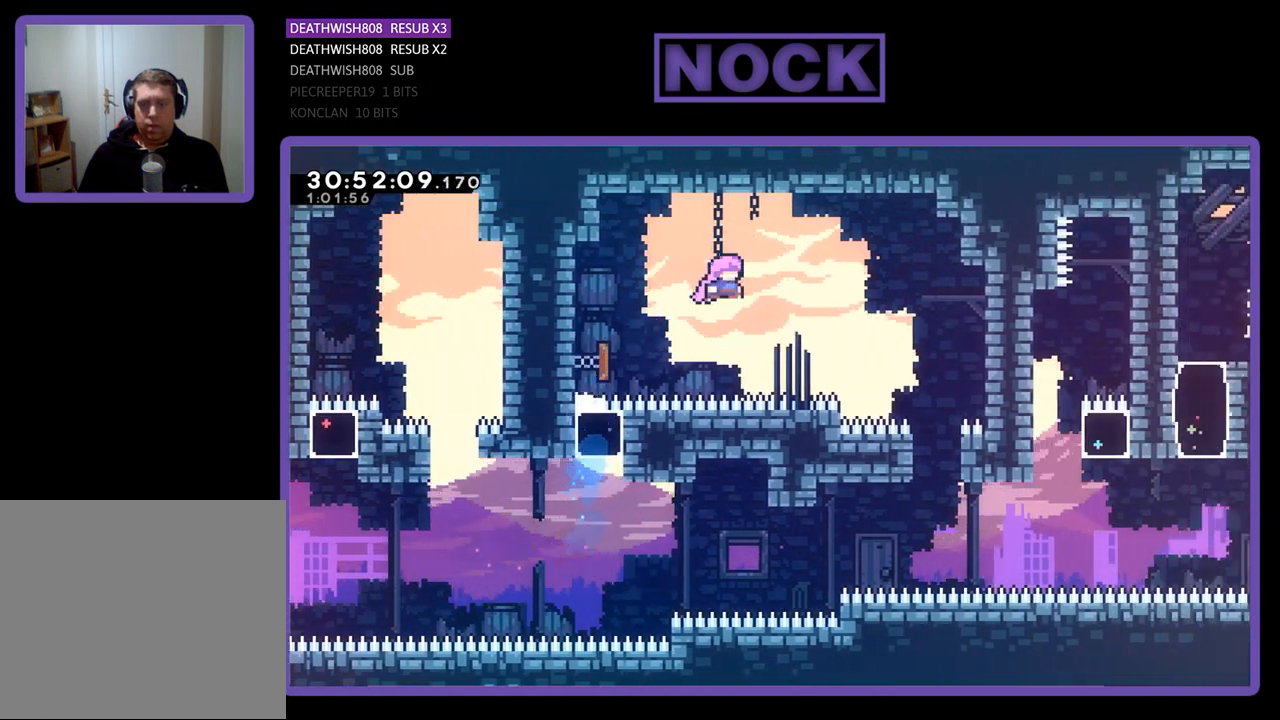
{"buttons": ["R2", "DPAD_RIGHT"], "left_stick": "center", "events": [[33, "DPAD_LEFT", "up"], [100, "DPAD_RIGHT", "down"]]}
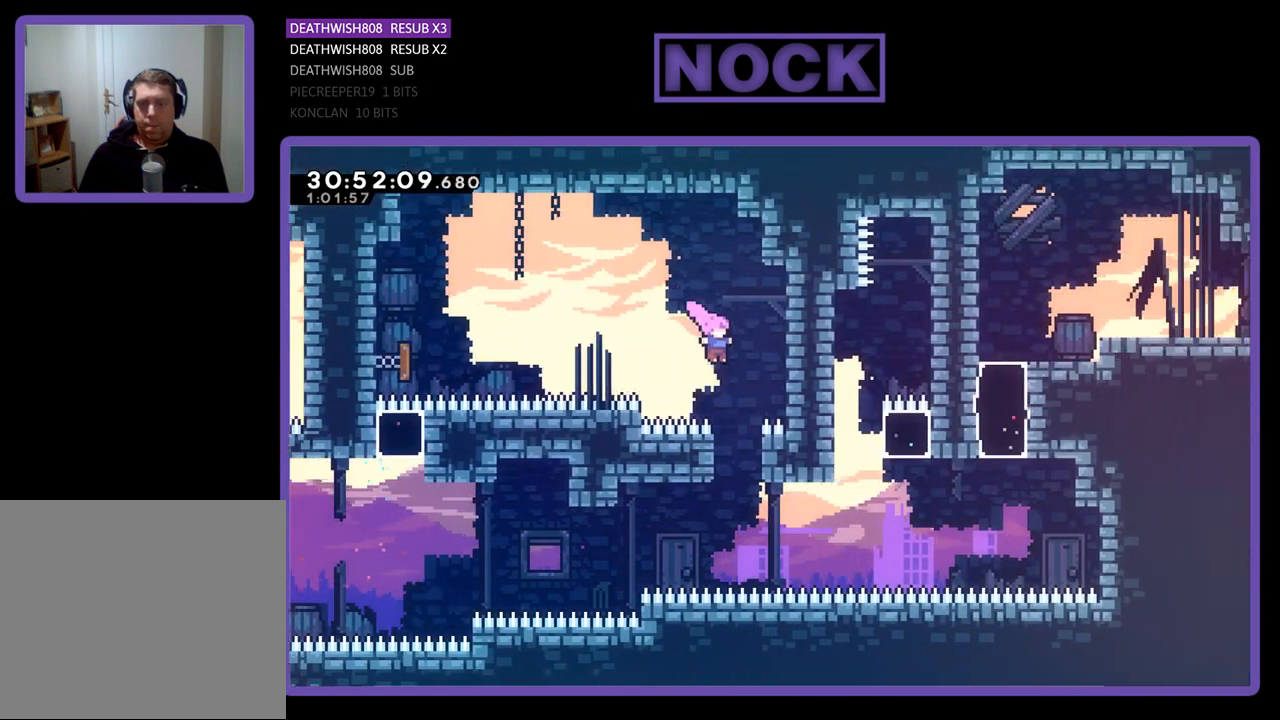
{"buttons": ["CIRCLE", "R2", "DPAD_RIGHT"], "left_stick": "center", "events": [[67, "DPAD_RIGHT", "up"], [400, "DPAD_RIGHT", "down"], [467, "CIRCLE", "down"]]}
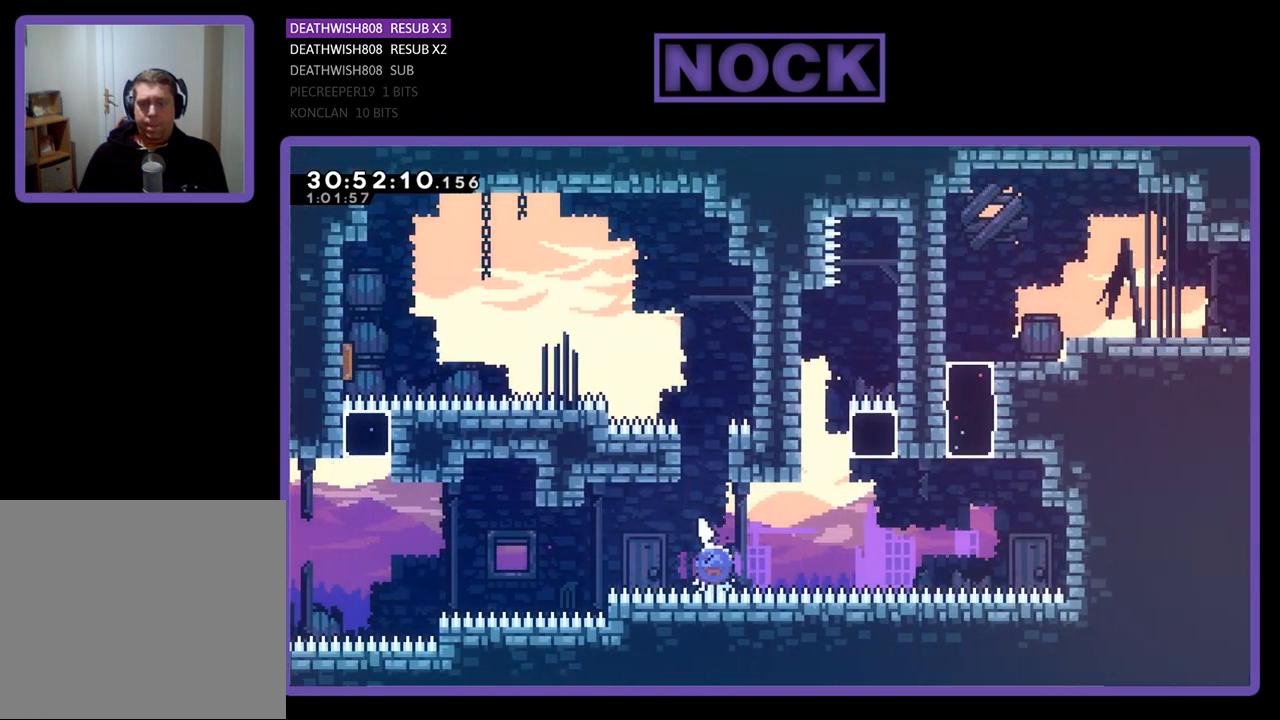
{"buttons": ["R2", "DPAD_UP"], "left_stick": "center", "events": [[167, "CIRCLE", "up"], [167, "DPAD_RIGHT", "up"], [267, "DPAD_UP", "down"], [300, "CIRCLE", "down"], [500, "CIRCLE", "up"]]}
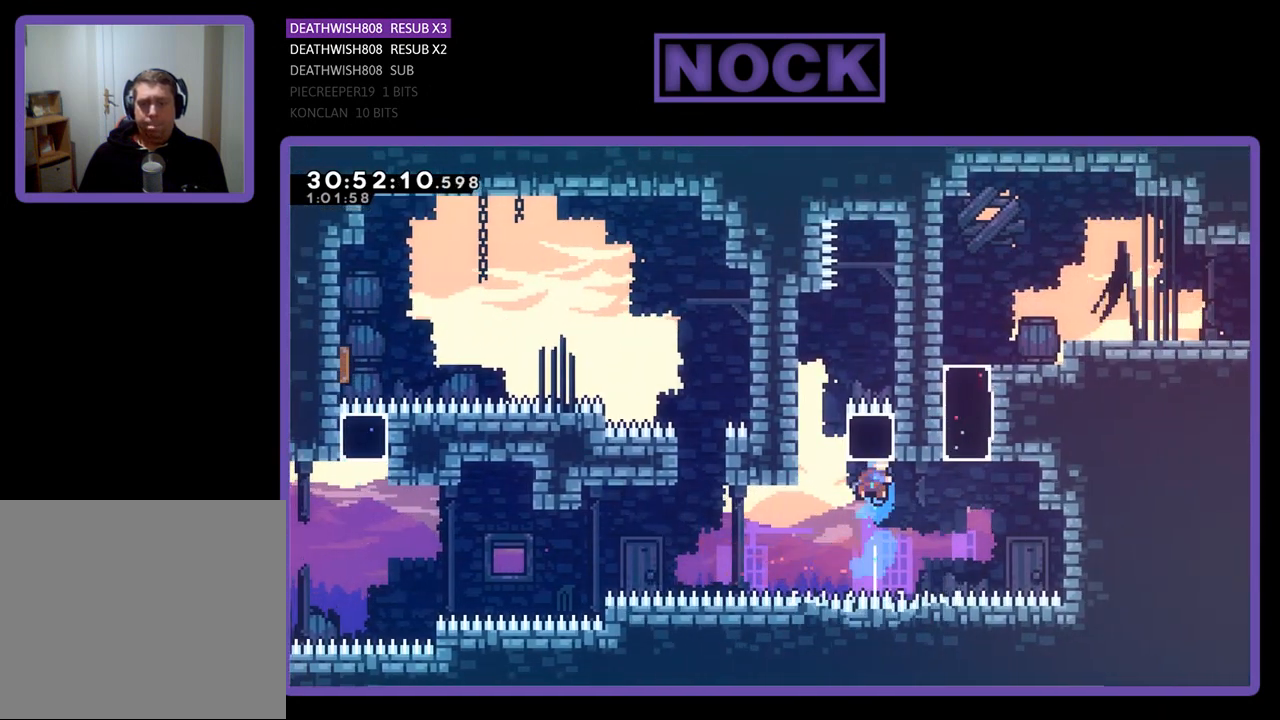
{"buttons": ["R2", "DPAD_RIGHT"], "left_stick": "center", "events": [[33, "DPAD_UP", "up"], [400, "DPAD_RIGHT", "down"]]}
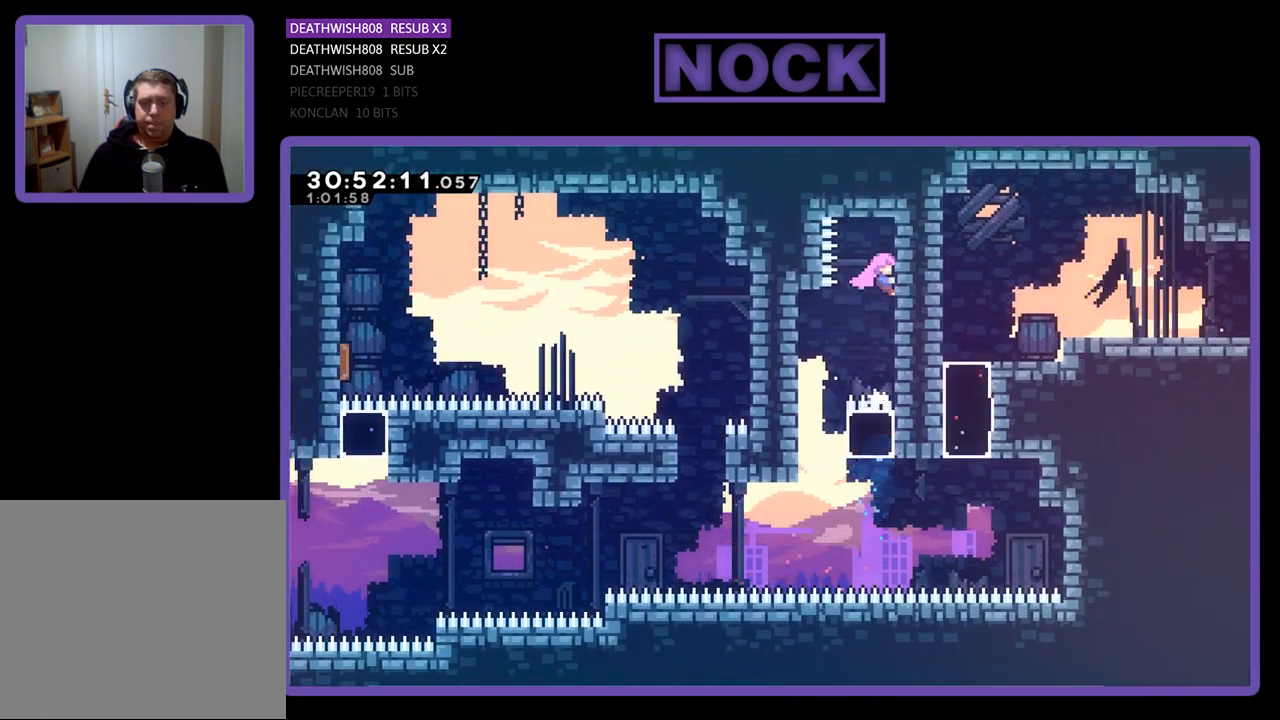
{"buttons": ["R2", "DPAD_DOWN"], "left_stick": "center", "events": [[100, "DPAD_RIGHT", "up"], [400, "DPAD_DOWN", "down"]]}
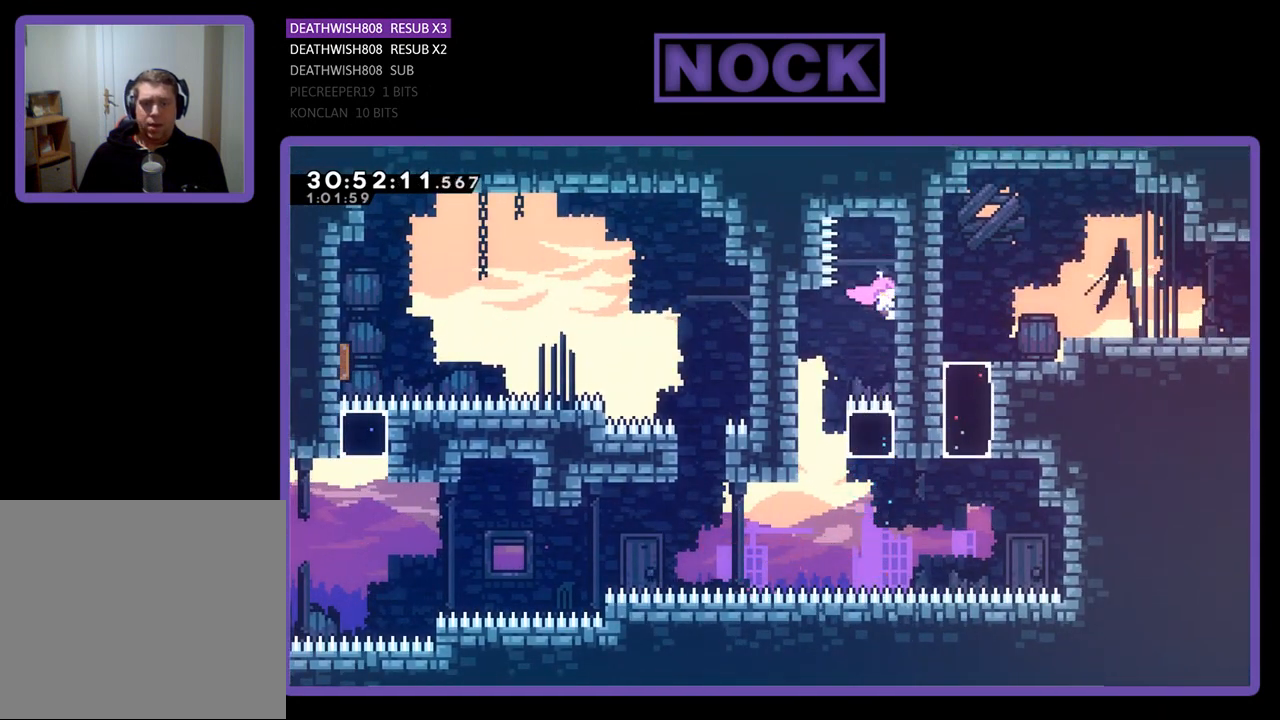
{"buttons": ["R2"], "left_stick": "center", "events": [[200, "DPAD_DOWN", "up"], [367, "DPAD_DOWN", "down"], [467, "DPAD_DOWN", "up"]]}
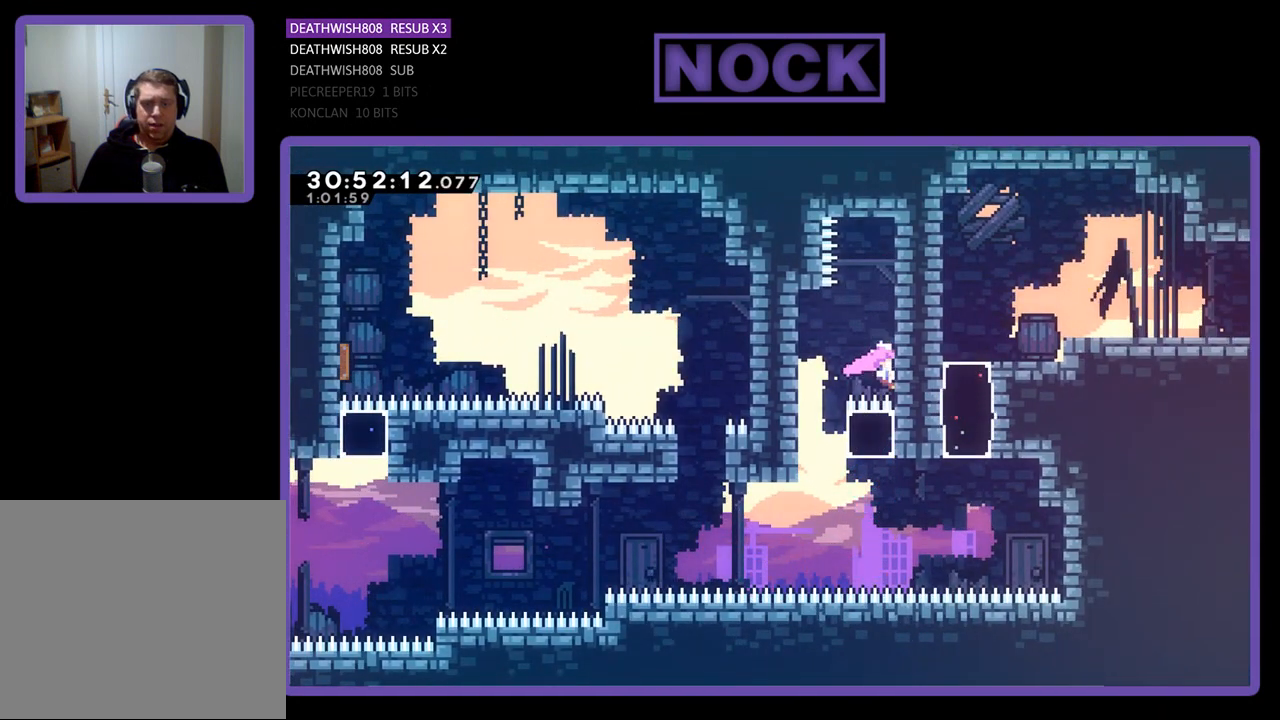
{"buttons": ["R2", "DPAD_LEFT"], "left_stick": "center", "events": [[200, "DPAD_LEFT", "down"], [267, "CROSS", "down"], [367, "CROSS", "up"]]}
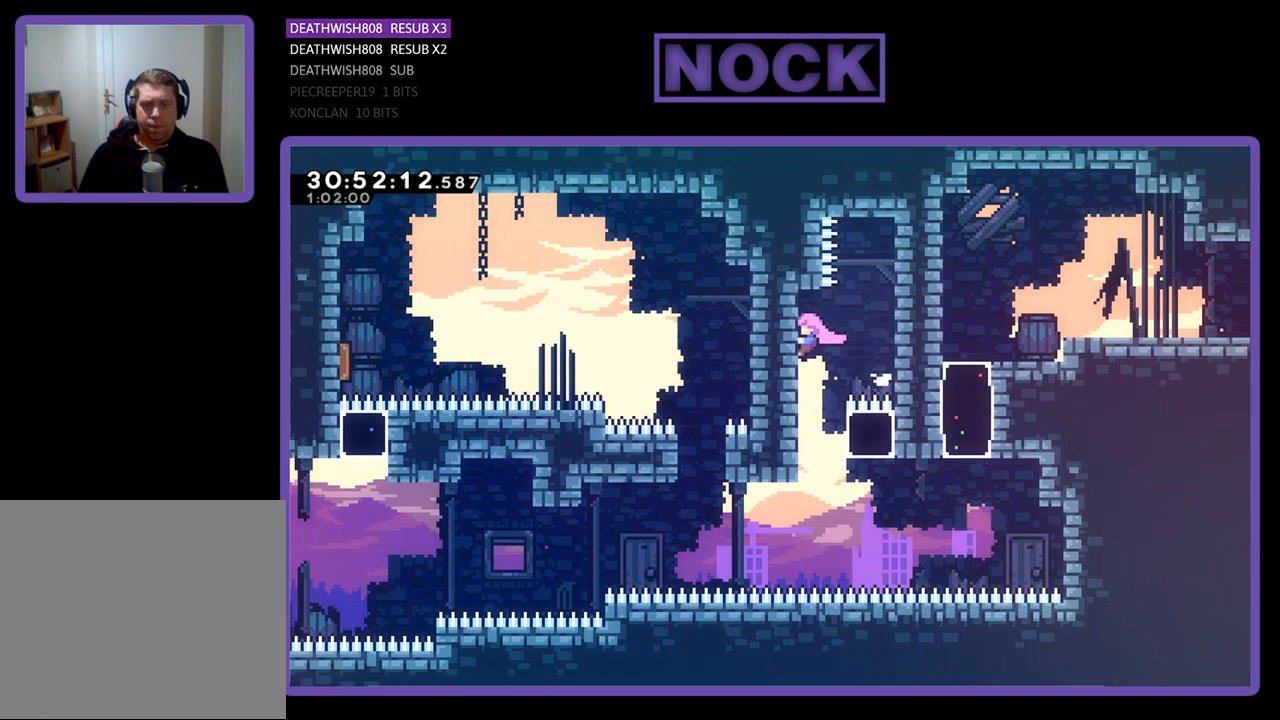
{"buttons": ["R2", "DPAD_DOWN"], "left_stick": "center", "events": [[233, "DPAD_LEFT", "up"], [467, "DPAD_DOWN", "down"]]}
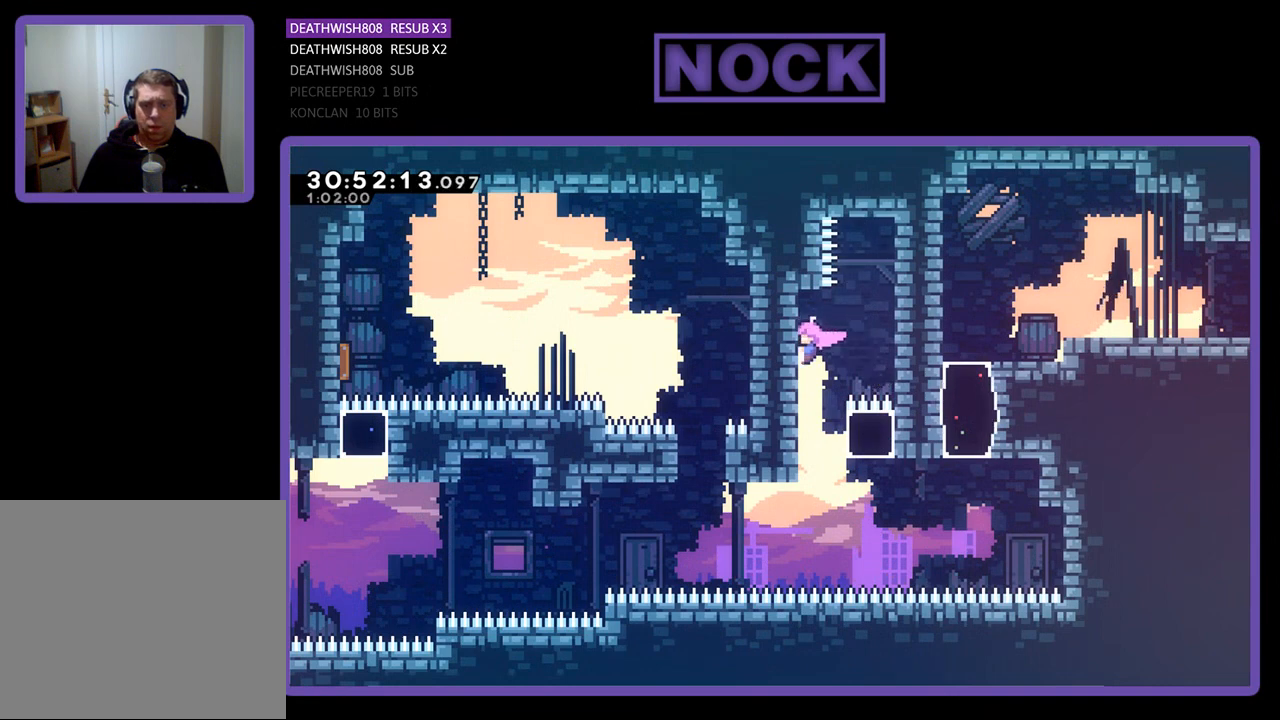
{"buttons": ["R2"], "left_stick": "center", "events": [[100, "DPAD_DOWN", "up"]]}
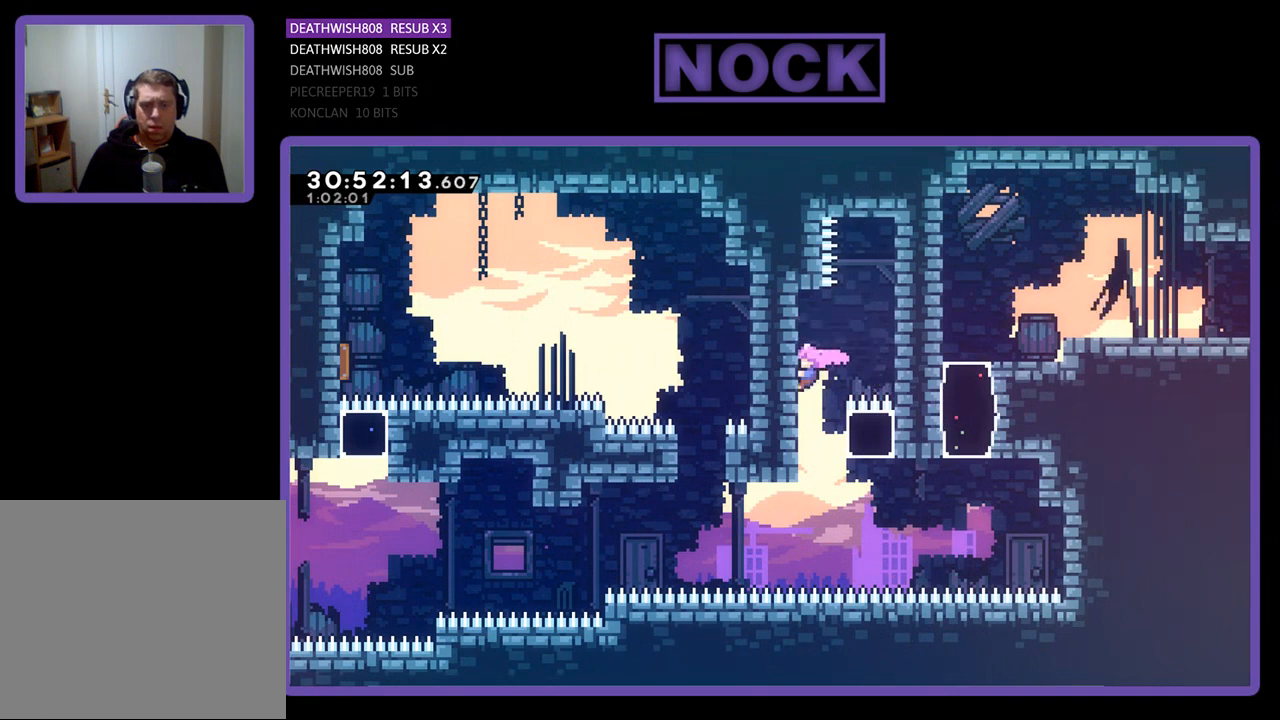
{"buttons": ["CIRCLE", "R2", "DPAD_RIGHT"], "left_stick": "center", "events": [[67, "R2", "up"], [267, "R2", "down"], [333, "DPAD_RIGHT", "down"], [467, "CIRCLE", "down"]]}
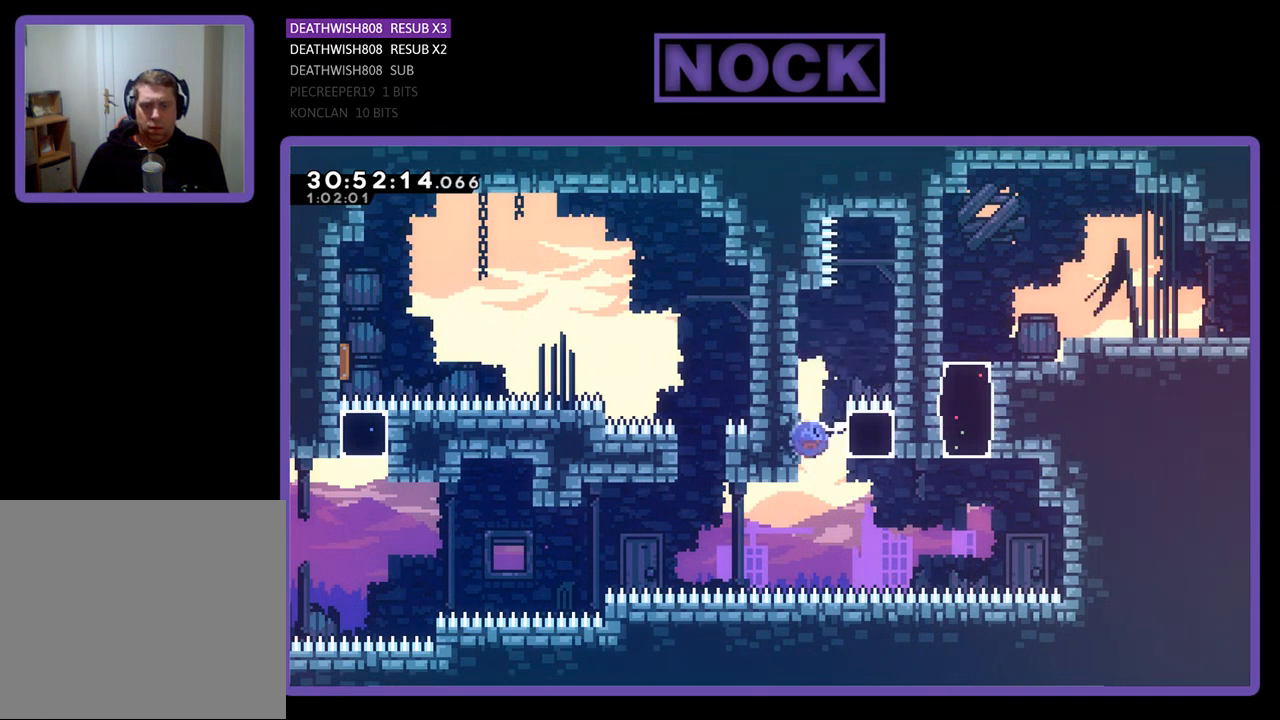
{"buttons": ["R2"], "left_stick": "center", "events": [[133, "CIRCLE", "up"], [133, "DPAD_RIGHT", "up"]]}
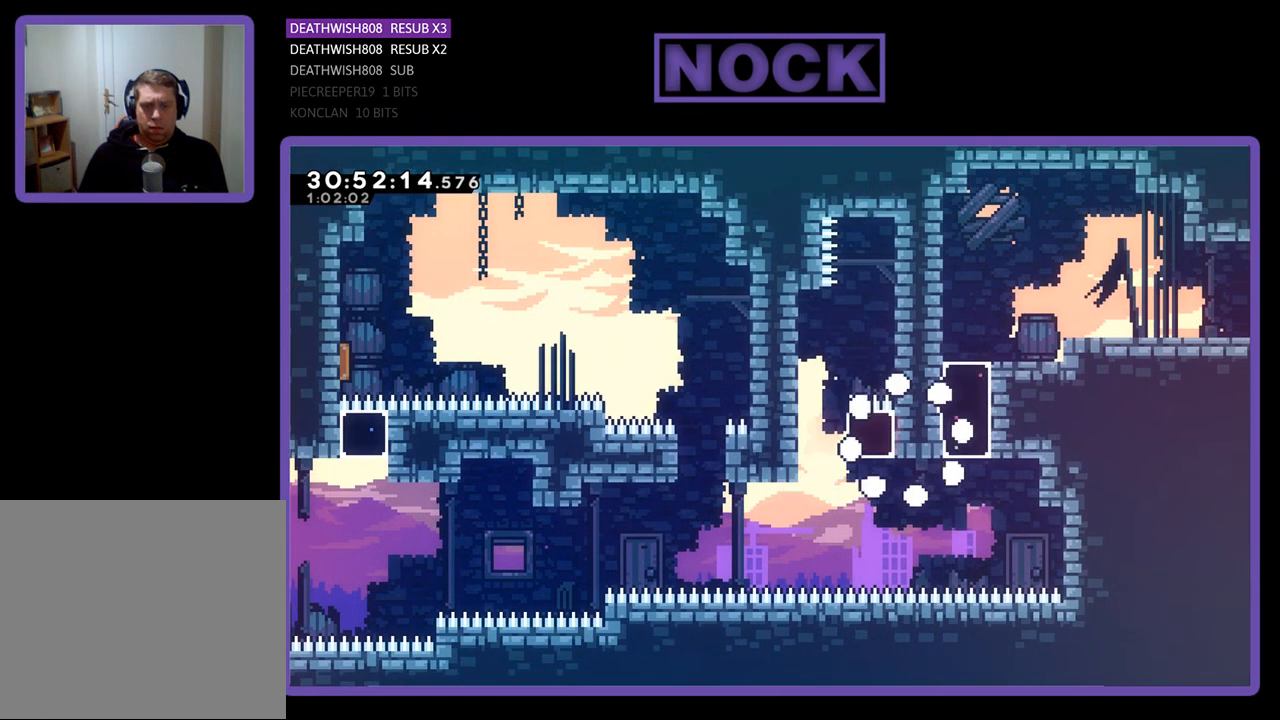
{"buttons": [], "left_stick": "center", "events": [[433, "R2", "up"]]}
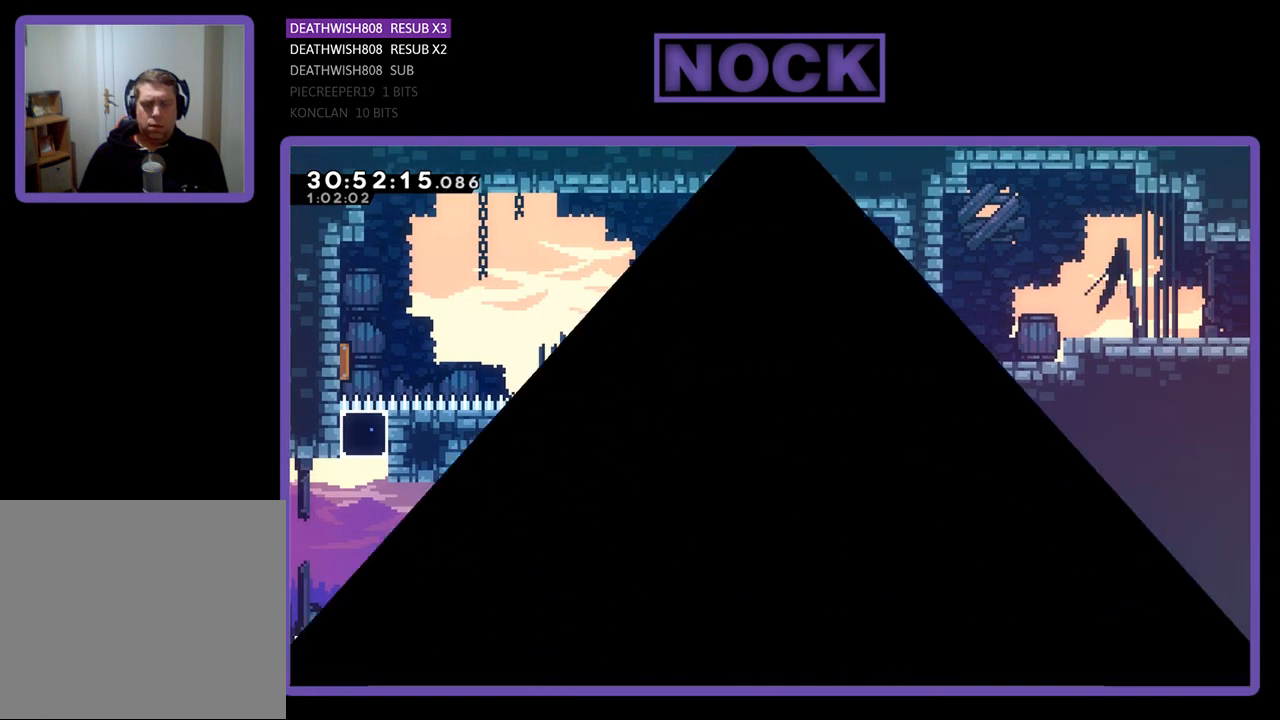
{"buttons": [], "left_stick": "center", "events": []}
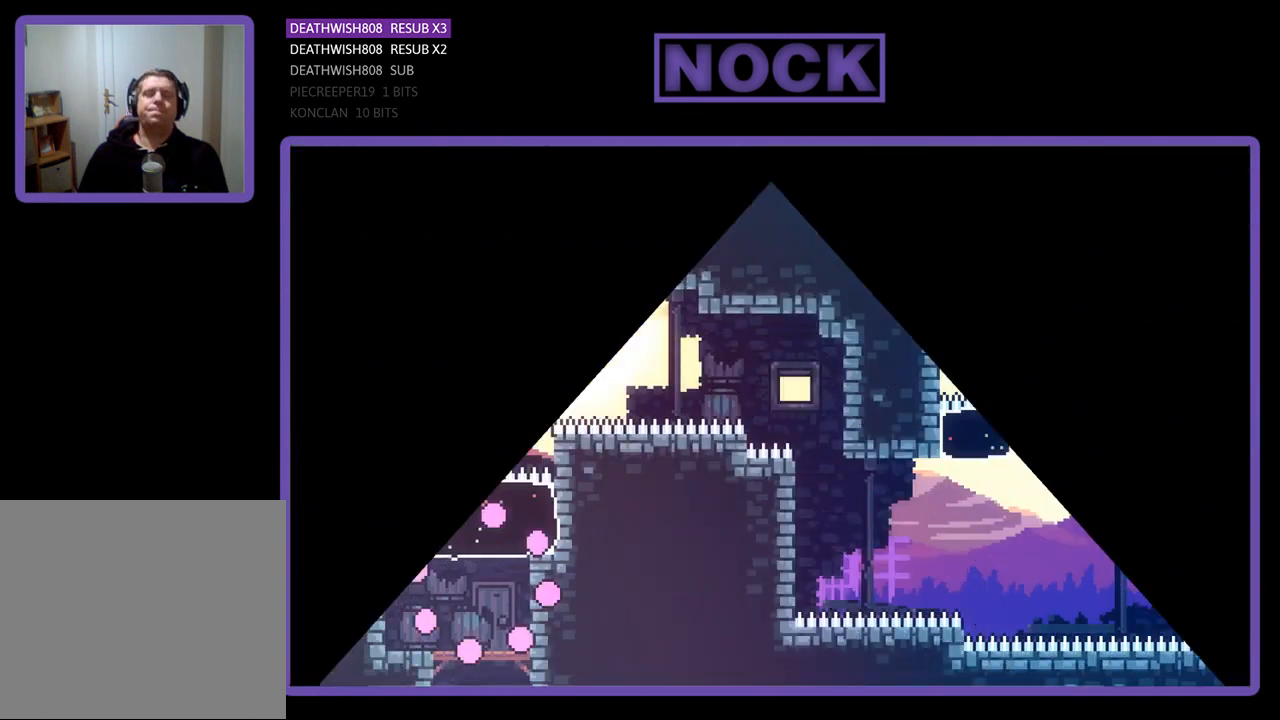
{"buttons": [], "left_stick": "center", "events": []}